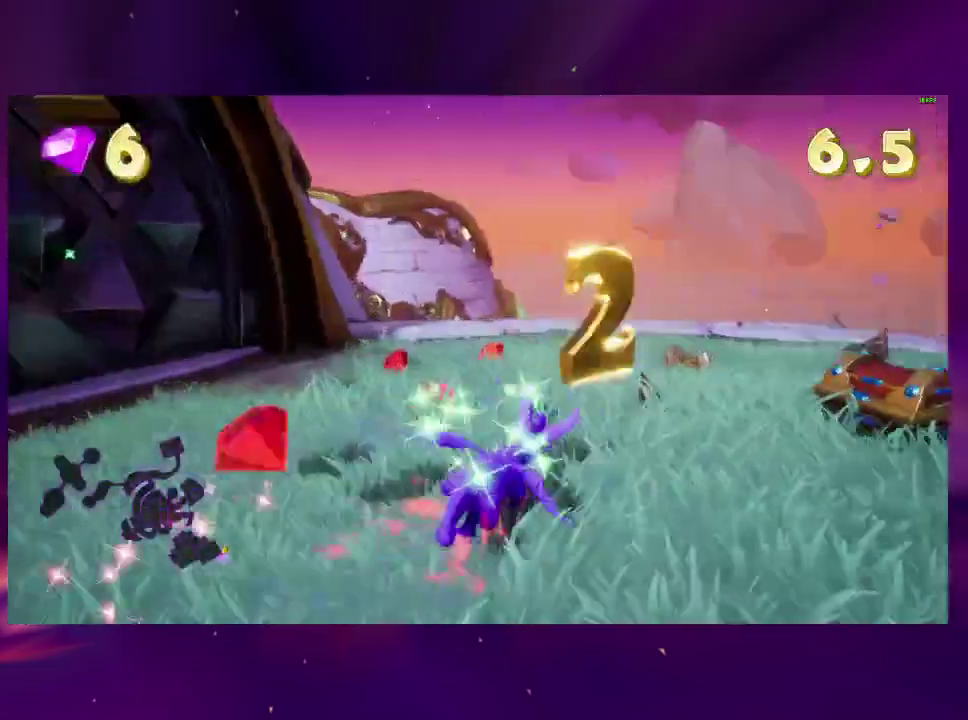
Gameplay with a controller (PlayStation layout); each line is a JSON object with the inputs held at the frame after it. "events" lists button and stick changes between this image and that frame as [ms after this image, input, new state], when the widget could be followed in between. This overlay highlights the sticks when they move; stick clicks (L3 R3) are not distinguishable. Not read: L3 R3 SQUARE left_stick.
{"buttons": ["DPAD_RIGHT"], "right_stick": "center", "events": [[33, "CIRCLE", "down"], [67, "DPAD_DOWN", "down"], [67, "DPAD_RIGHT", "down"], [200, "DPAD_DOWN", "up"], [200, "DPAD_RIGHT", "up"], [267, "DPAD_RIGHT", "down"], [300, "CIRCLE", "up"]]}
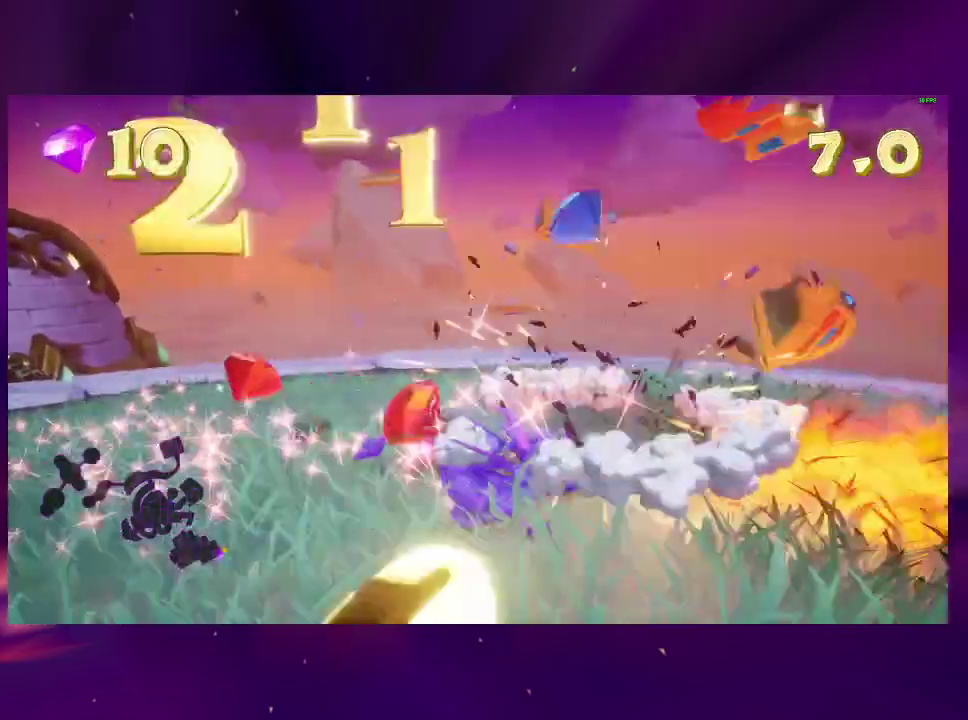
{"buttons": ["DPAD_UP", "DPAD_LEFT"], "right_stick": "left", "events": [[100, "right_stick", "down-left"], [233, "DPAD_RIGHT", "up"], [233, "right_stick", "left"], [333, "DPAD_LEFT", "down"], [333, "DPAD_UP", "down"]]}
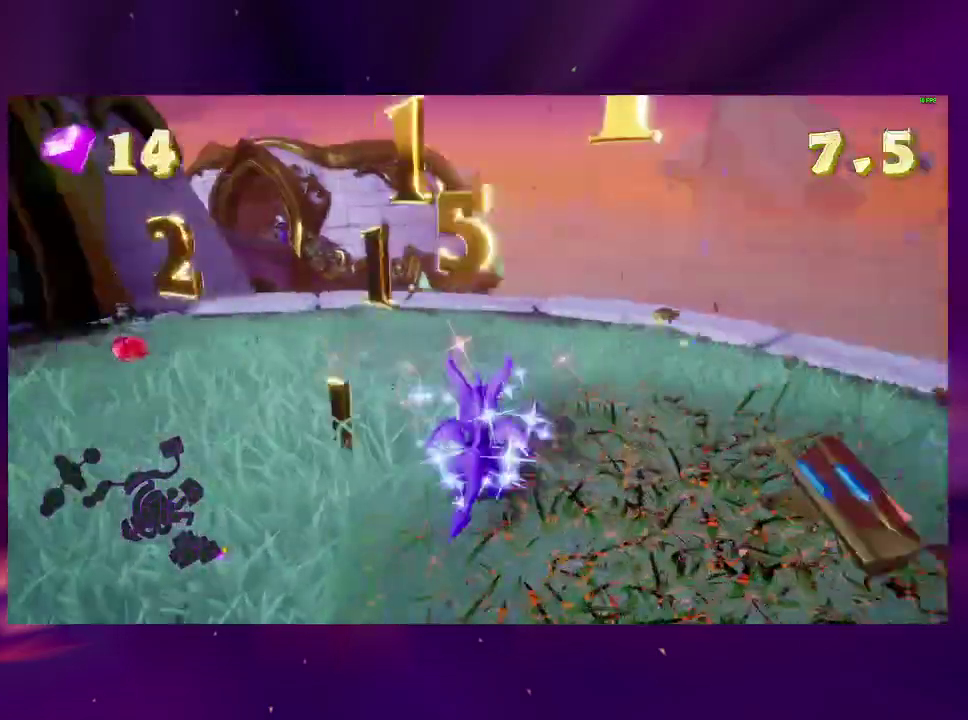
{"buttons": ["DPAD_UP", "DPAD_LEFT"], "right_stick": "center", "events": [[67, "DPAD_LEFT", "up"], [233, "right_stick", "center"], [433, "DPAD_LEFT", "down"]]}
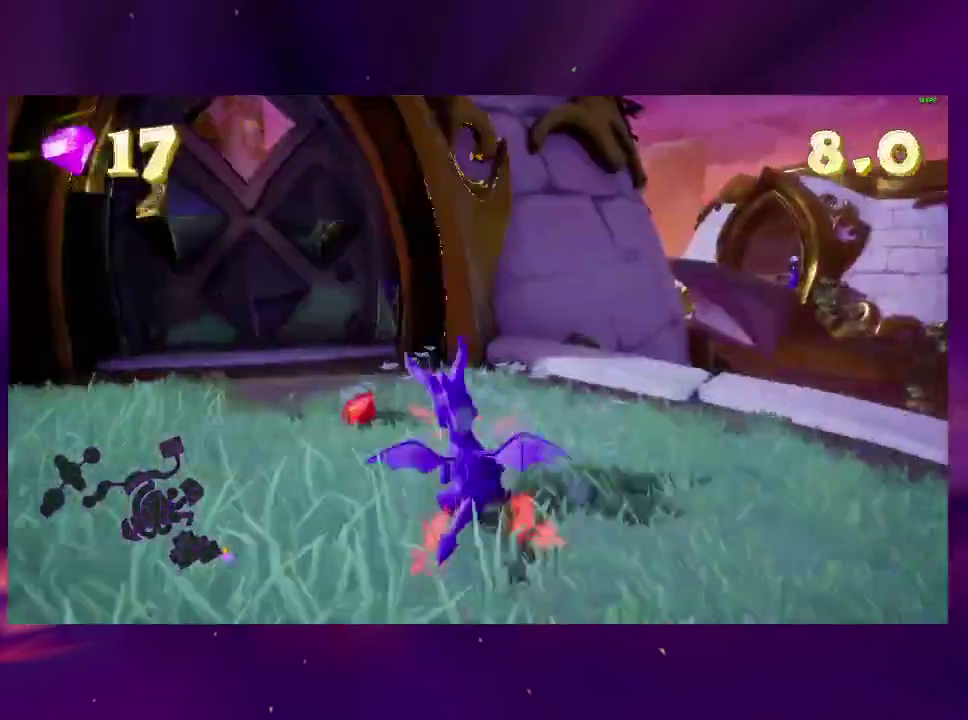
{"buttons": [], "right_stick": "center", "events": [[100, "DPAD_UP", "up"], [133, "DPAD_LEFT", "up"], [267, "DPAD_LEFT", "down"], [400, "DPAD_LEFT", "up"]]}
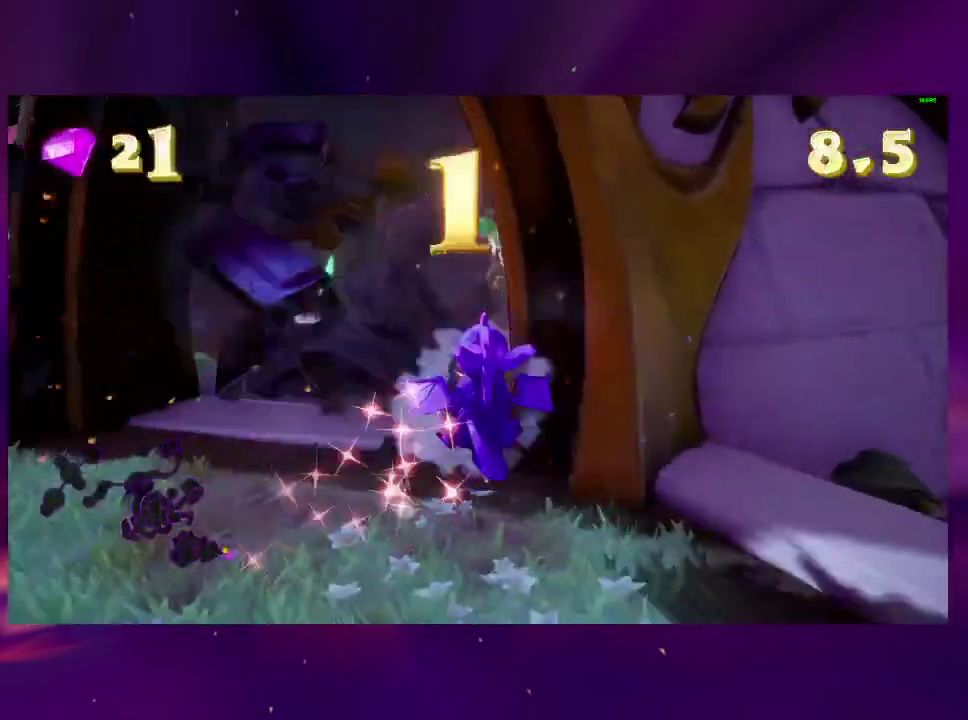
{"buttons": ["DPAD_UP"], "right_stick": "center", "events": [[167, "DPAD_LEFT", "down"], [167, "DPAD_UP", "down"], [400, "DPAD_LEFT", "up"]]}
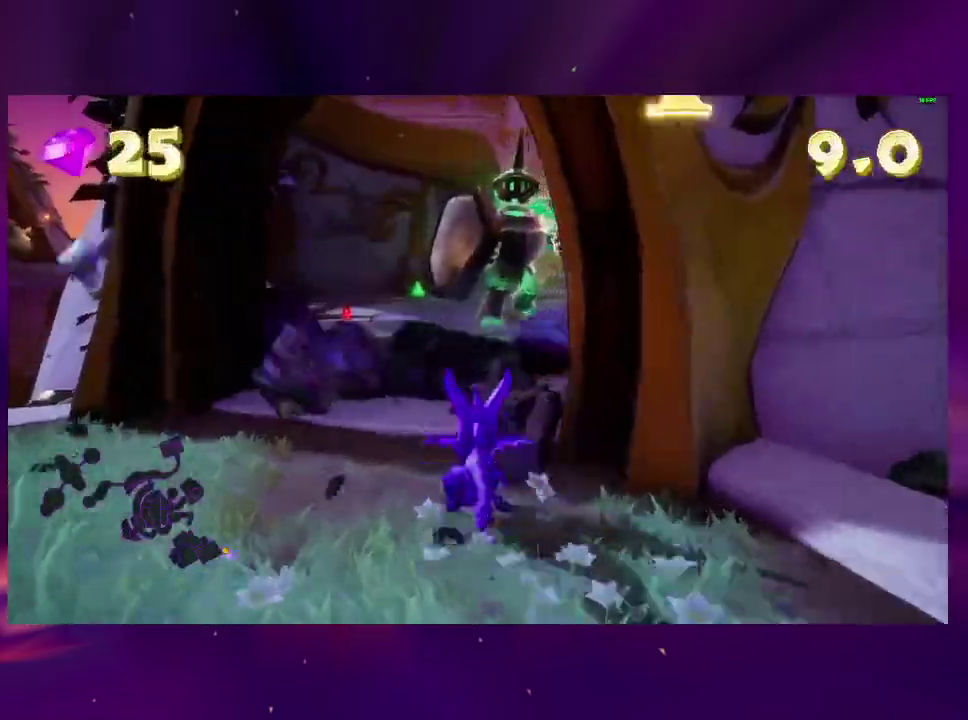
{"buttons": ["DPAD_RIGHT"], "right_stick": "center", "events": [[200, "DPAD_UP", "up"], [467, "DPAD_RIGHT", "down"]]}
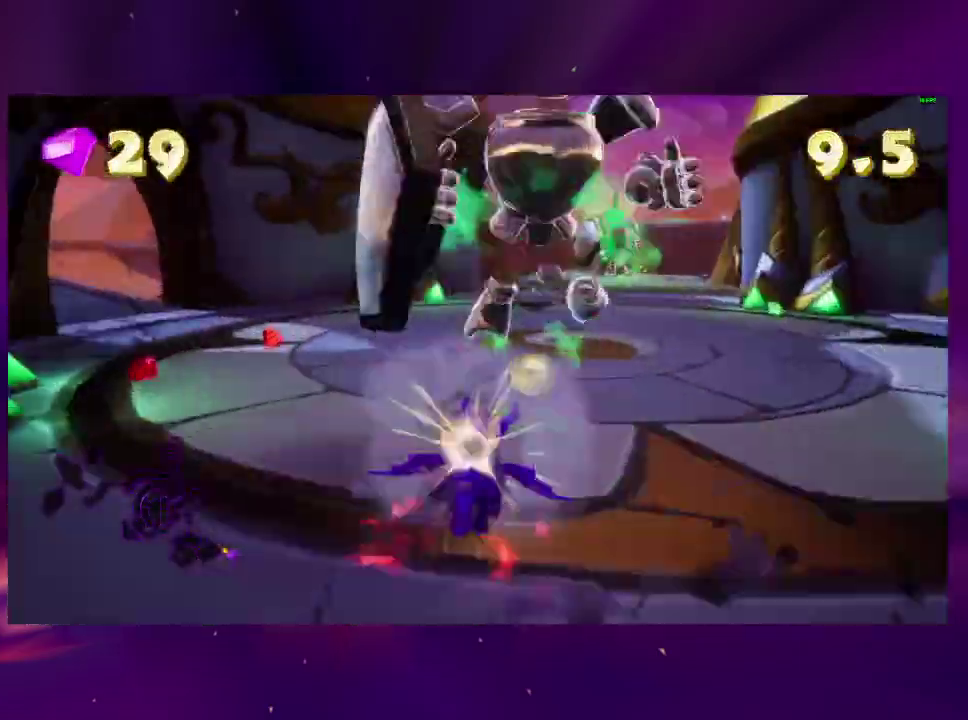
{"buttons": [], "right_stick": "center", "events": [[67, "DPAD_RIGHT", "up"], [167, "DPAD_LEFT", "down"], [267, "DPAD_LEFT", "up"]]}
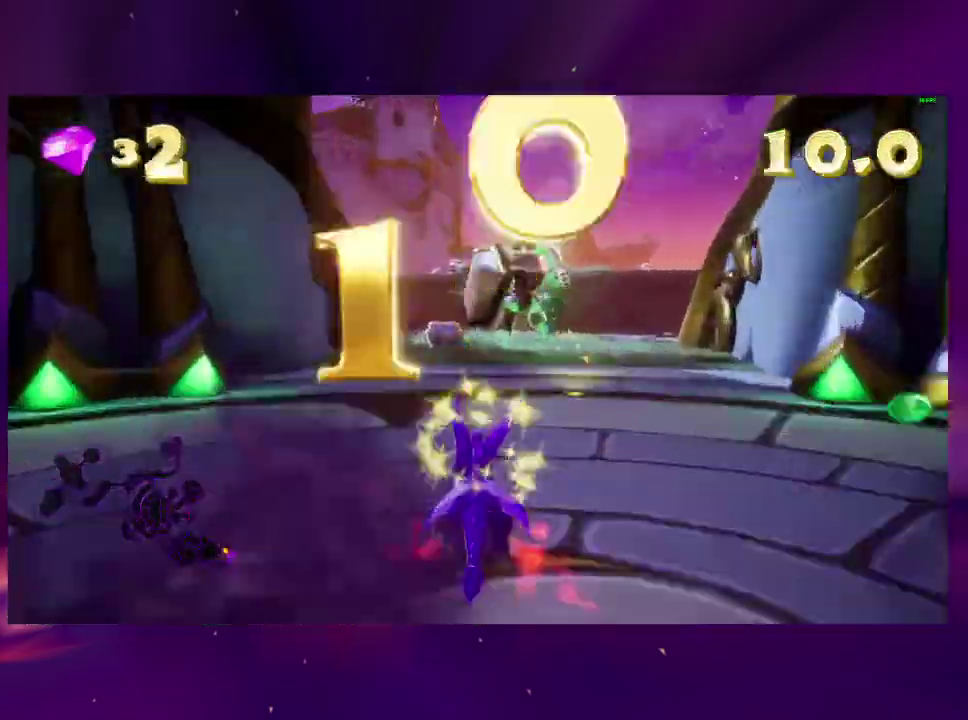
{"buttons": ["DPAD_LEFT"], "right_stick": "center", "events": [[500, "DPAD_LEFT", "down"]]}
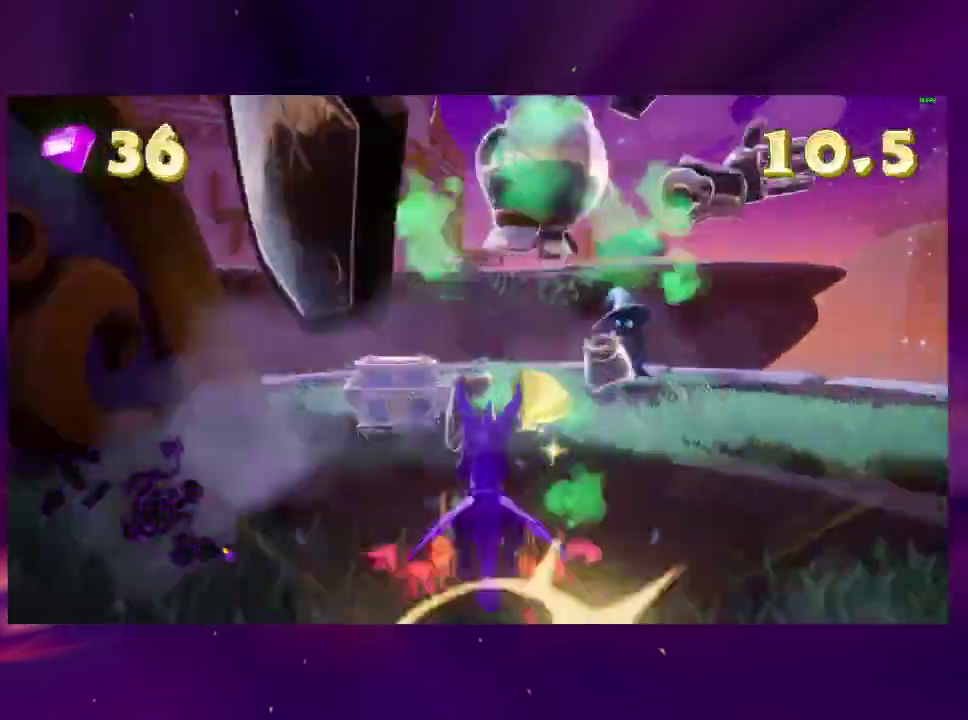
{"buttons": ["DPAD_RIGHT"], "right_stick": "center", "events": [[133, "DPAD_LEFT", "up"], [167, "DPAD_RIGHT", "down"], [233, "CIRCLE", "down"], [333, "CIRCLE", "up"], [400, "CIRCLE", "down"], [500, "CIRCLE", "up"]]}
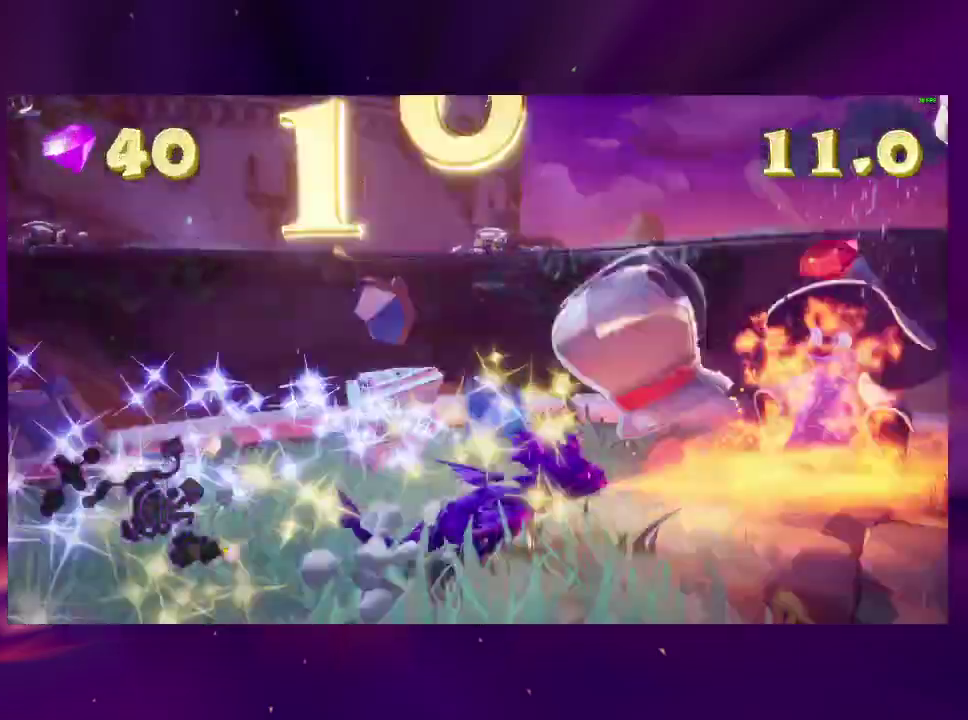
{"buttons": ["DPAD_LEFT"], "right_stick": "left", "events": [[100, "DPAD_RIGHT", "up"], [167, "DPAD_DOWN", "down"], [167, "DPAD_RIGHT", "down"], [167, "right_stick", "left"], [300, "DPAD_DOWN", "up"], [300, "DPAD_RIGHT", "up"], [500, "DPAD_LEFT", "down"]]}
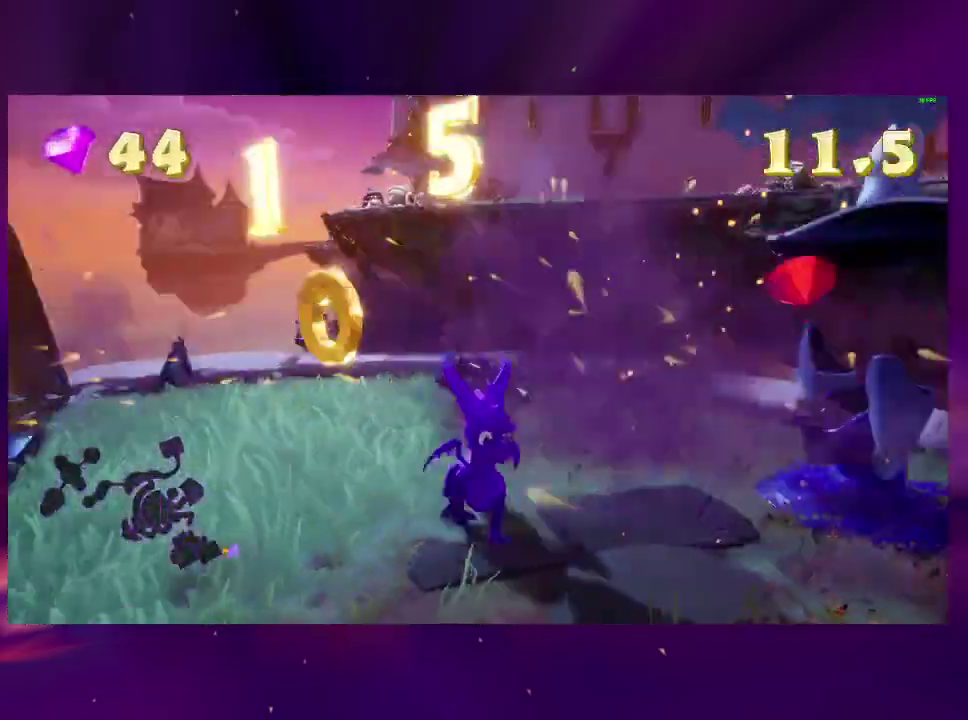
{"buttons": [], "right_stick": "center", "events": [[133, "right_stick", "center"], [367, "DPAD_LEFT", "up"]]}
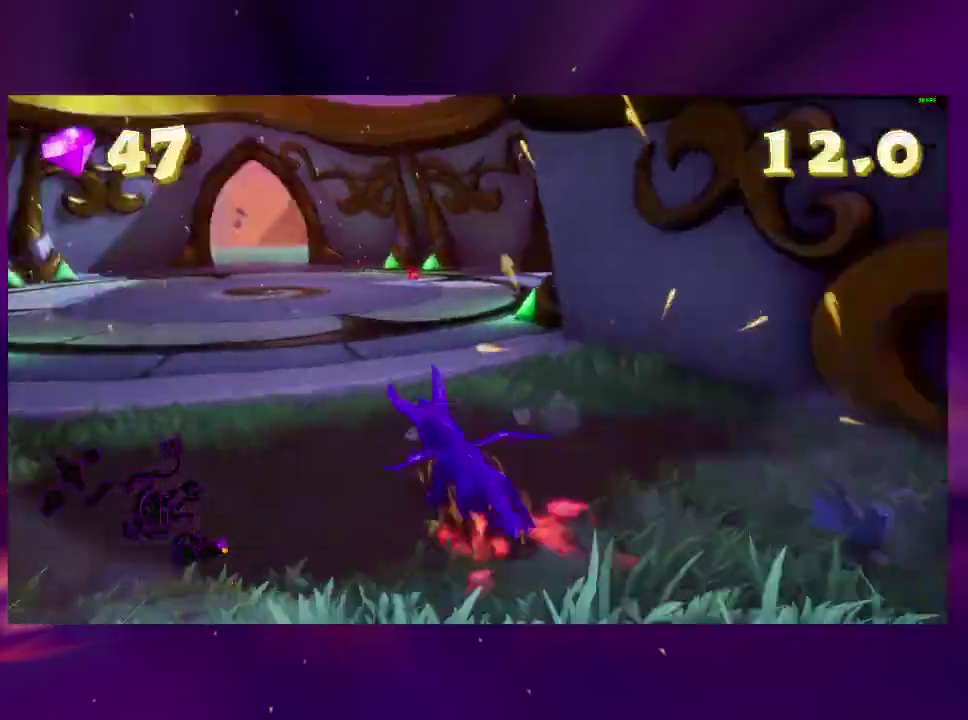
{"buttons": [], "right_stick": "center", "events": [[200, "DPAD_RIGHT", "down"], [367, "DPAD_RIGHT", "up"]]}
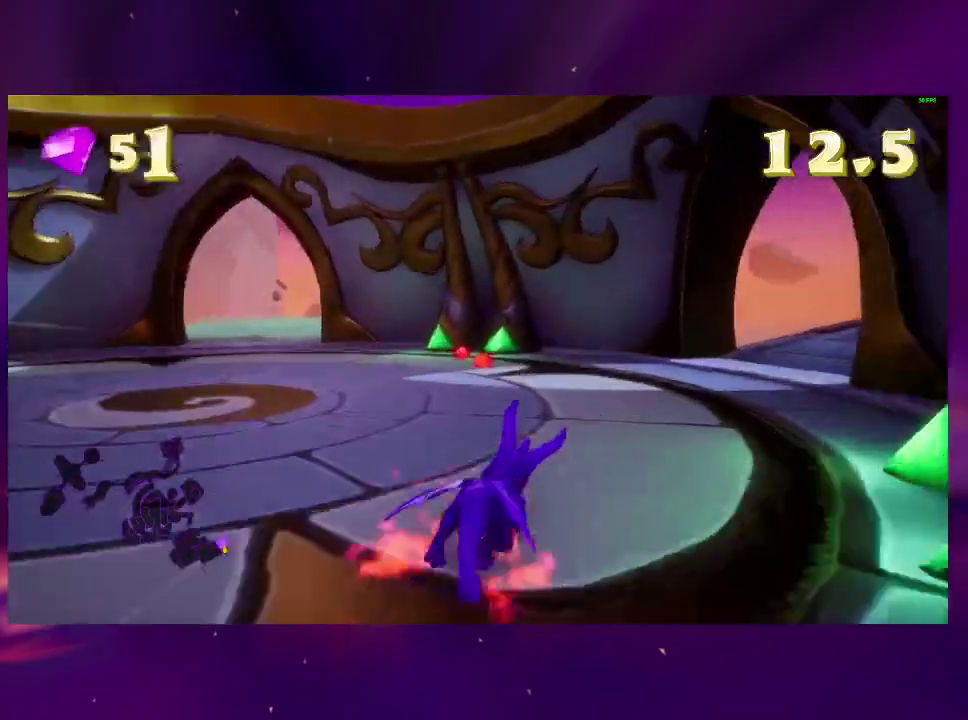
{"buttons": ["DPAD_RIGHT"], "right_stick": "center", "events": [[67, "DPAD_RIGHT", "down"], [300, "DPAD_RIGHT", "up"], [433, "DPAD_RIGHT", "down"]]}
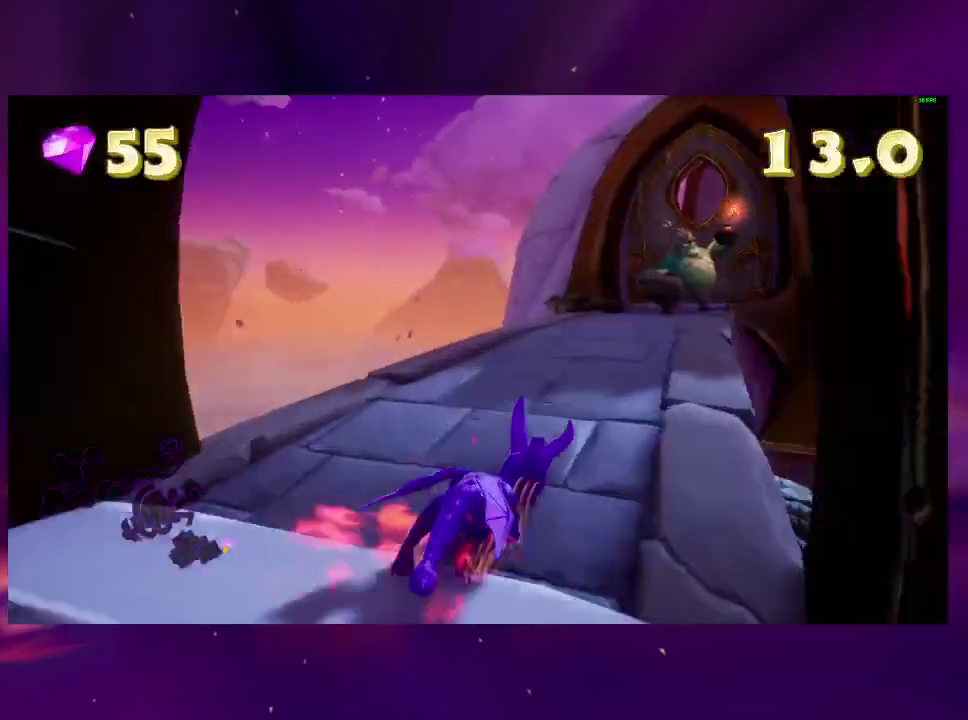
{"buttons": [], "right_stick": "center", "events": [[67, "DPAD_RIGHT", "up"], [300, "DPAD_LEFT", "down"], [400, "DPAD_LEFT", "up"]]}
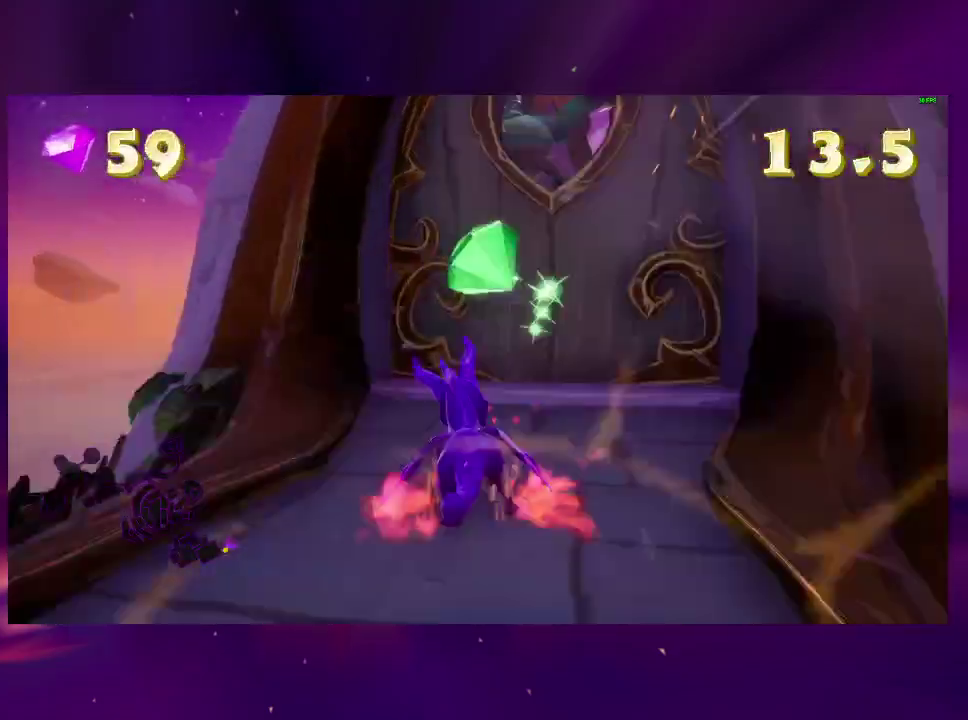
{"buttons": ["CIRCLE", "L2", "DPAD_RIGHT"], "right_stick": "center", "events": [[33, "DPAD_RIGHT", "down"], [167, "DPAD_RIGHT", "up"], [300, "DPAD_RIGHT", "down"], [400, "CIRCLE", "down"], [467, "L2", "down"]]}